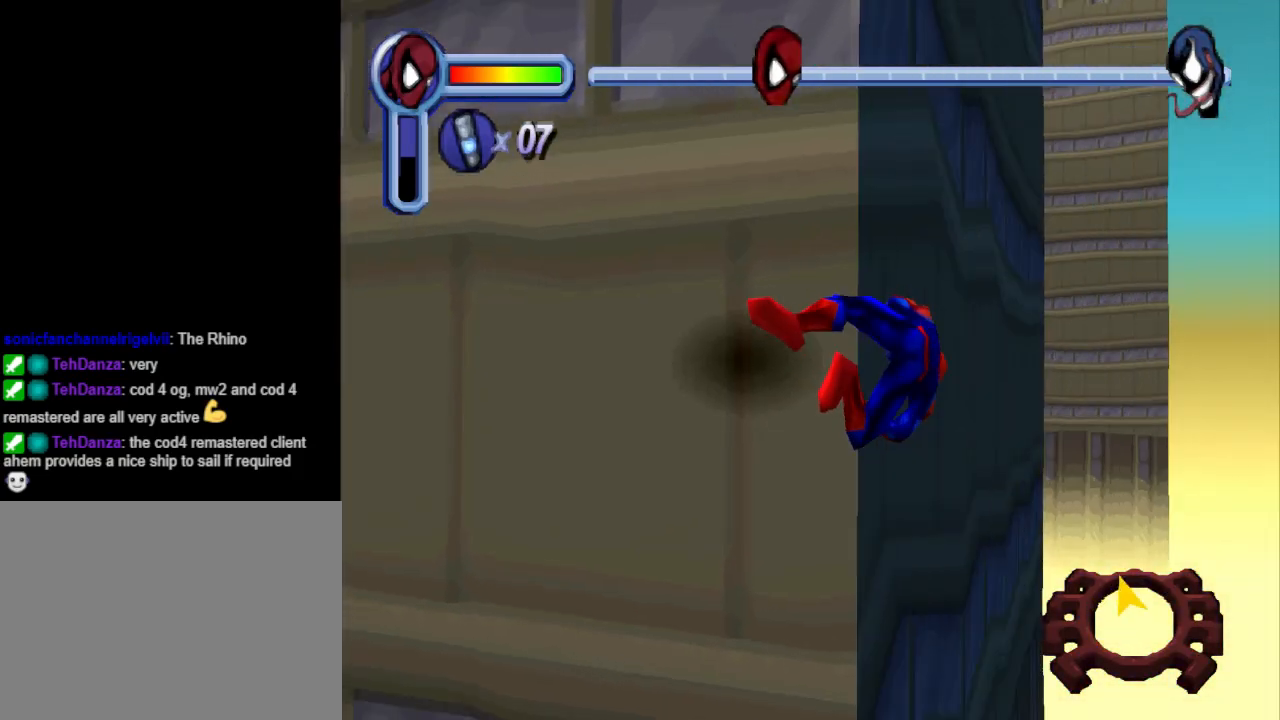
Gameplay with a controller (PlayStation layout); each line is a JSON object with the inputs held at the frame after it. "events" lists button and stick changes between this image and that frame as [ms after this image, input, new state], when the widget could be followed in between. Not read: L2 R2 left_stick right_stick.
{"buttons": ["DPAD_RIGHT"], "events": []}
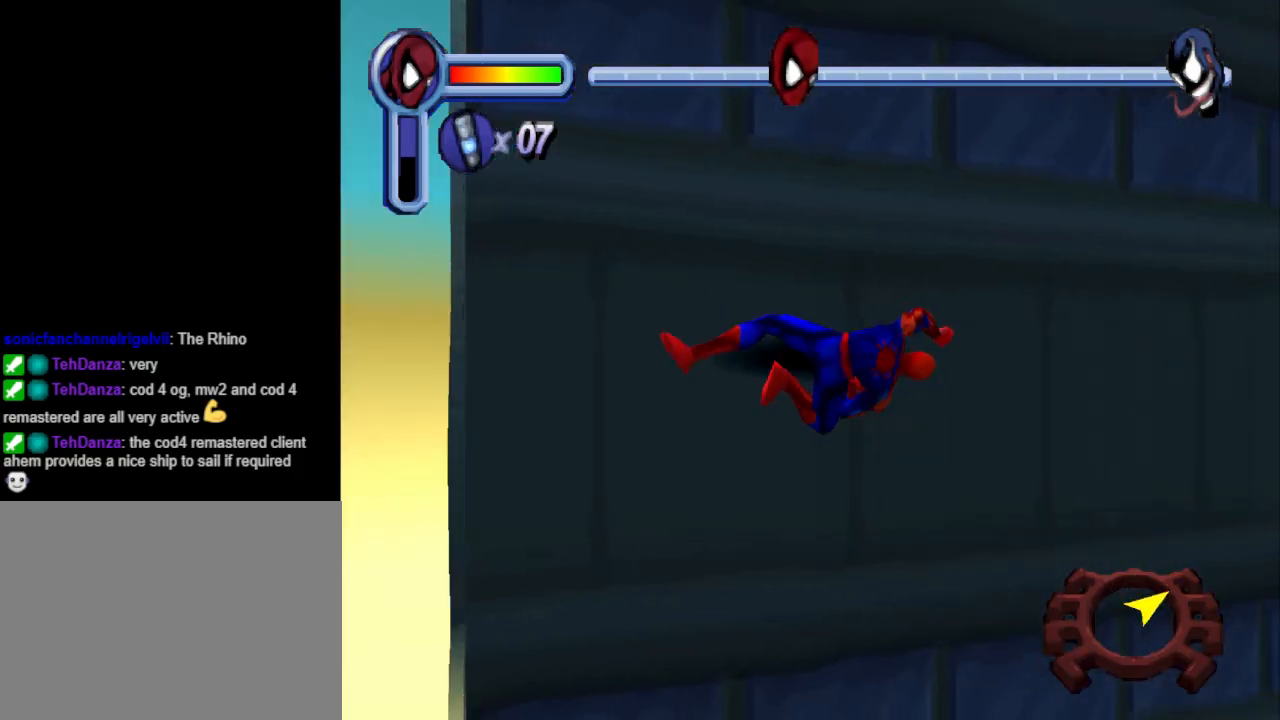
{"buttons": ["DPAD_RIGHT"], "events": []}
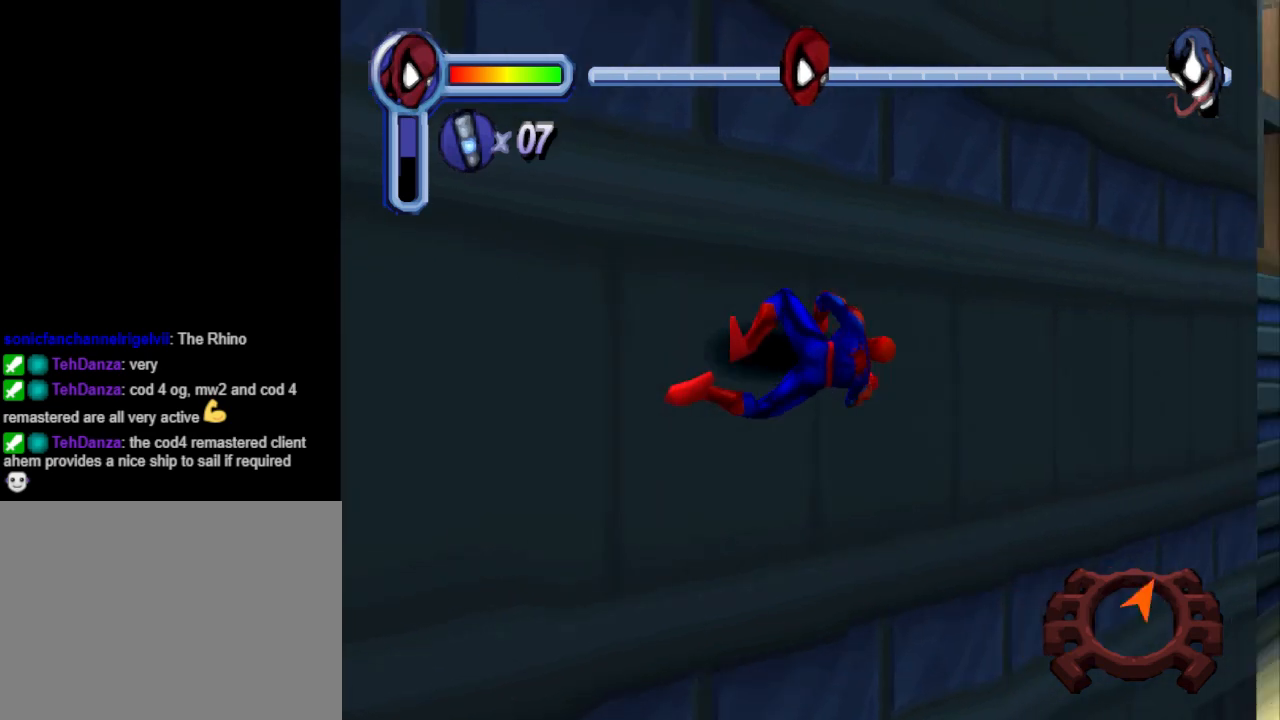
{"buttons": ["DPAD_UP", "DPAD_RIGHT"], "events": [[100, "DPAD_UP", "down"]]}
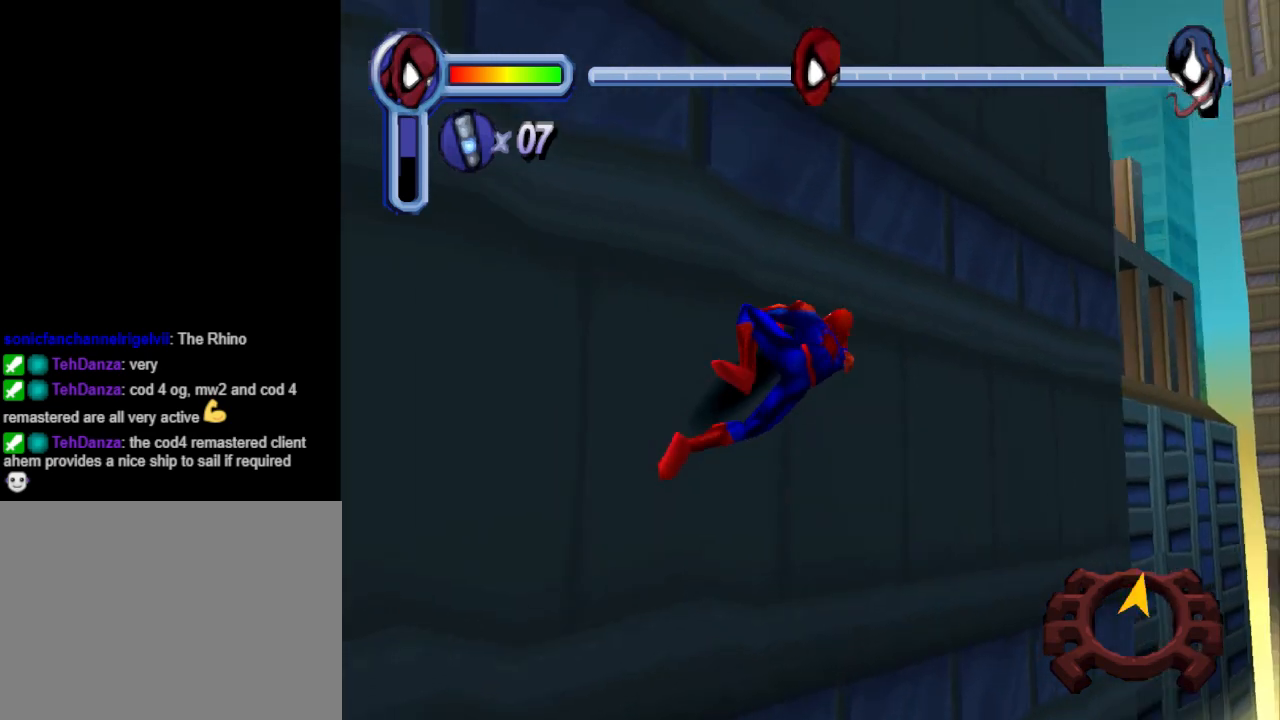
{"buttons": ["DPAD_RIGHT"], "events": [[167, "DPAD_UP", "up"]]}
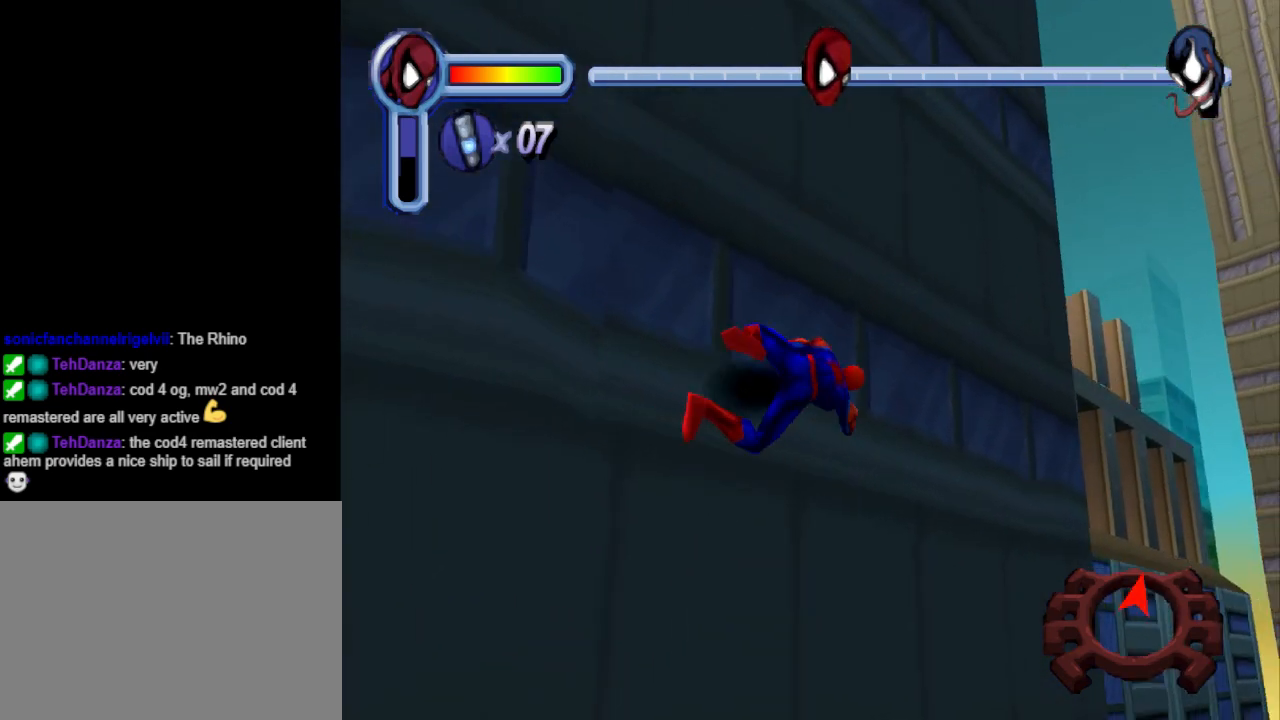
{"buttons": ["DPAD_RIGHT"], "events": []}
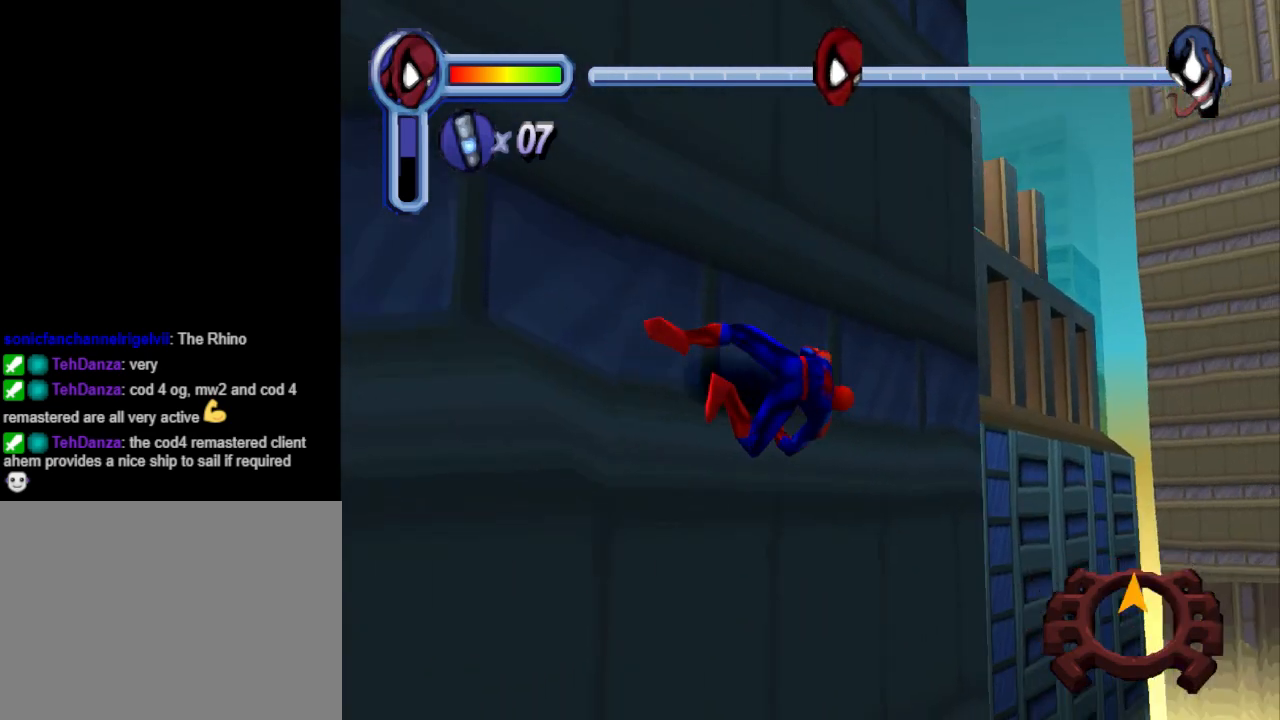
{"buttons": ["DPAD_UP", "DPAD_RIGHT"], "events": [[233, "DPAD_UP", "down"]]}
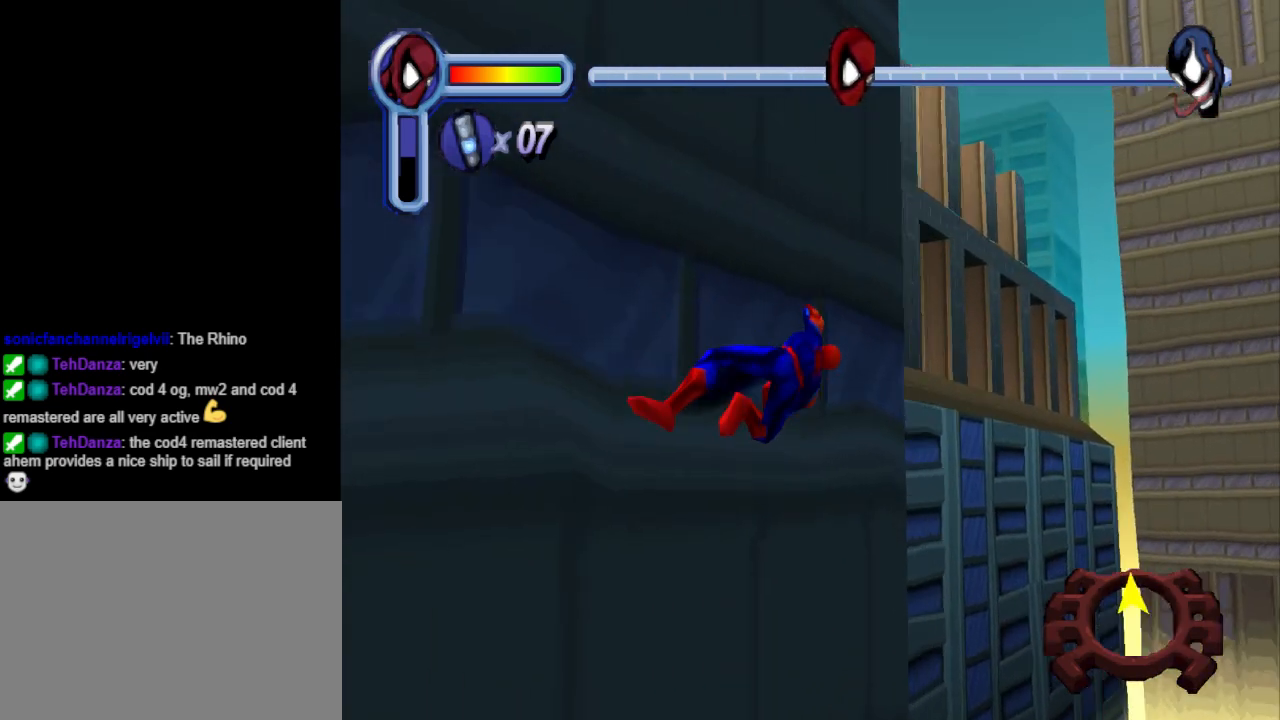
{"buttons": ["DPAD_UP", "DPAD_RIGHT"], "events": []}
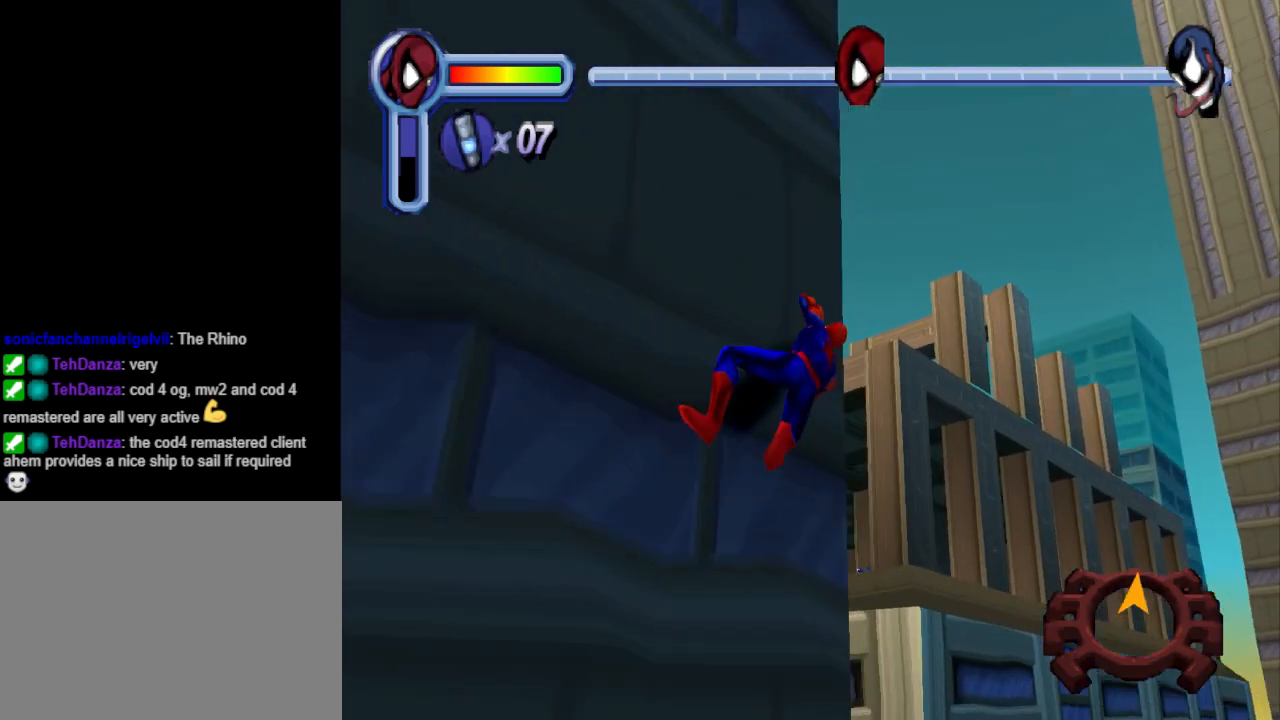
{"buttons": ["CROSS", "DPAD_UP", "DPAD_RIGHT"], "events": [[267, "CROSS", "down"]]}
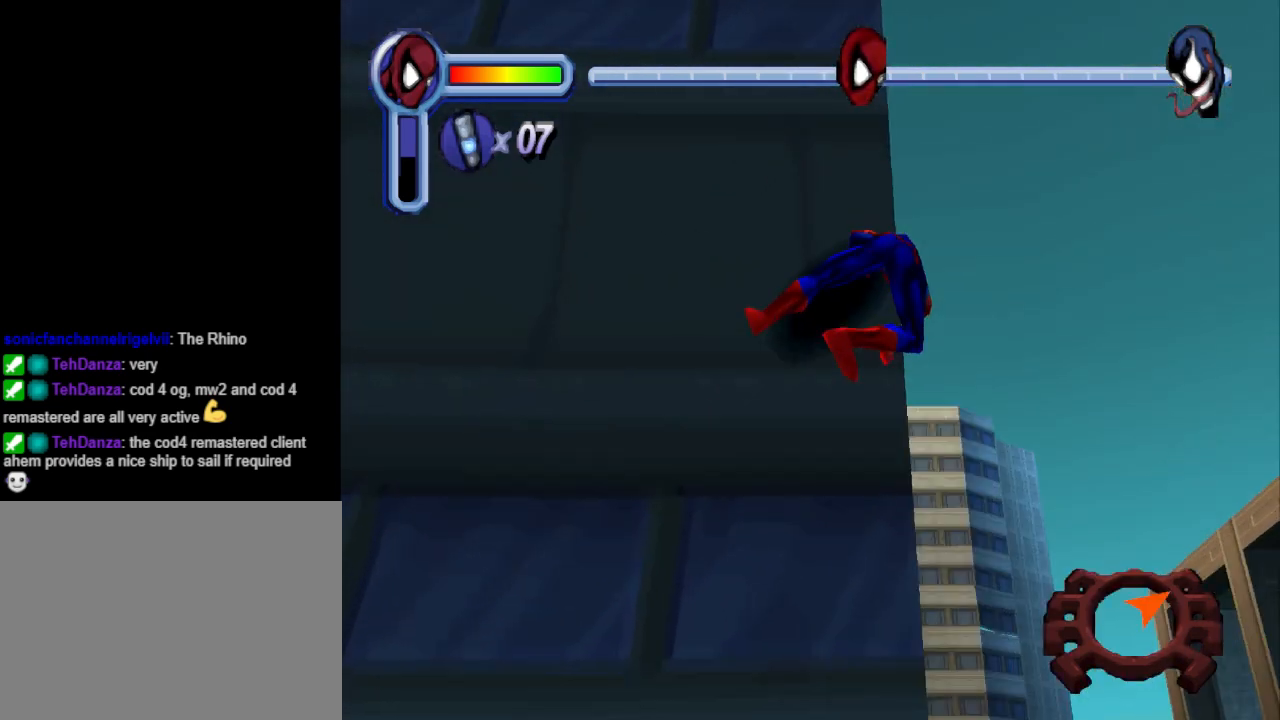
{"buttons": ["CROSS", "DPAD_RIGHT"], "events": [[400, "DPAD_UP", "up"]]}
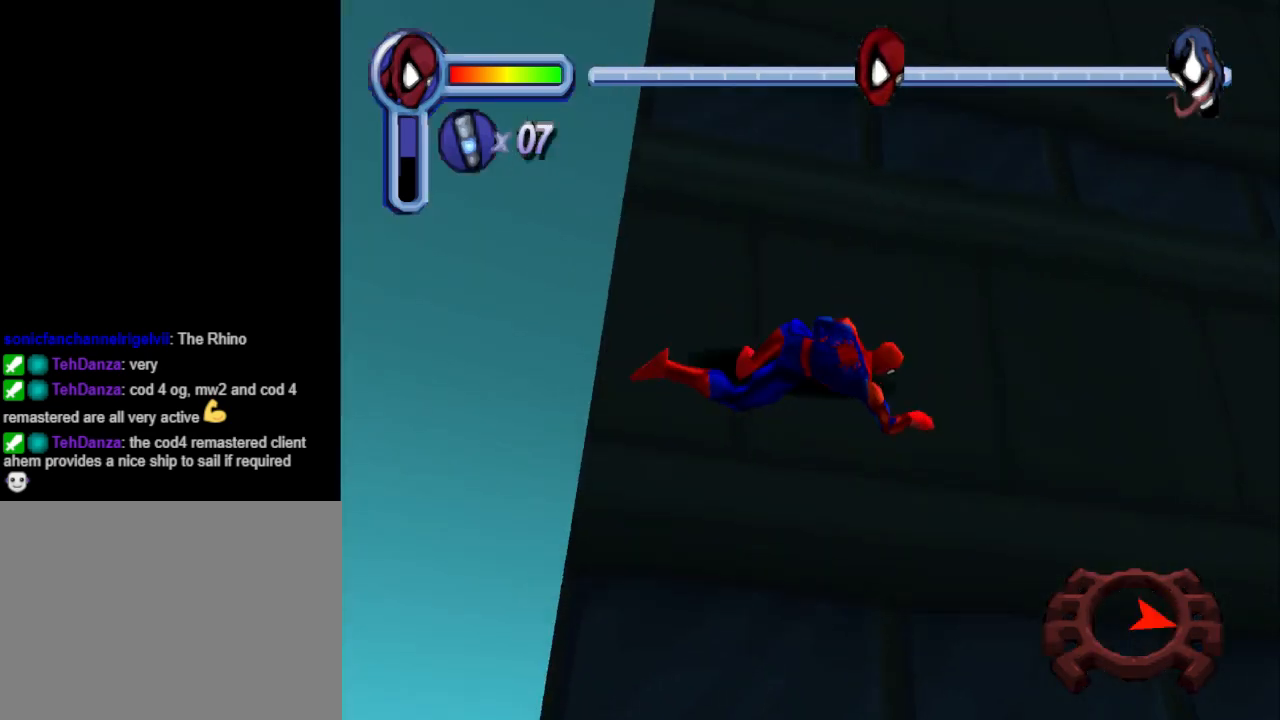
{"buttons": ["DPAD_UP", "DPAD_RIGHT"], "events": [[33, "CROSS", "up"], [500, "DPAD_UP", "down"]]}
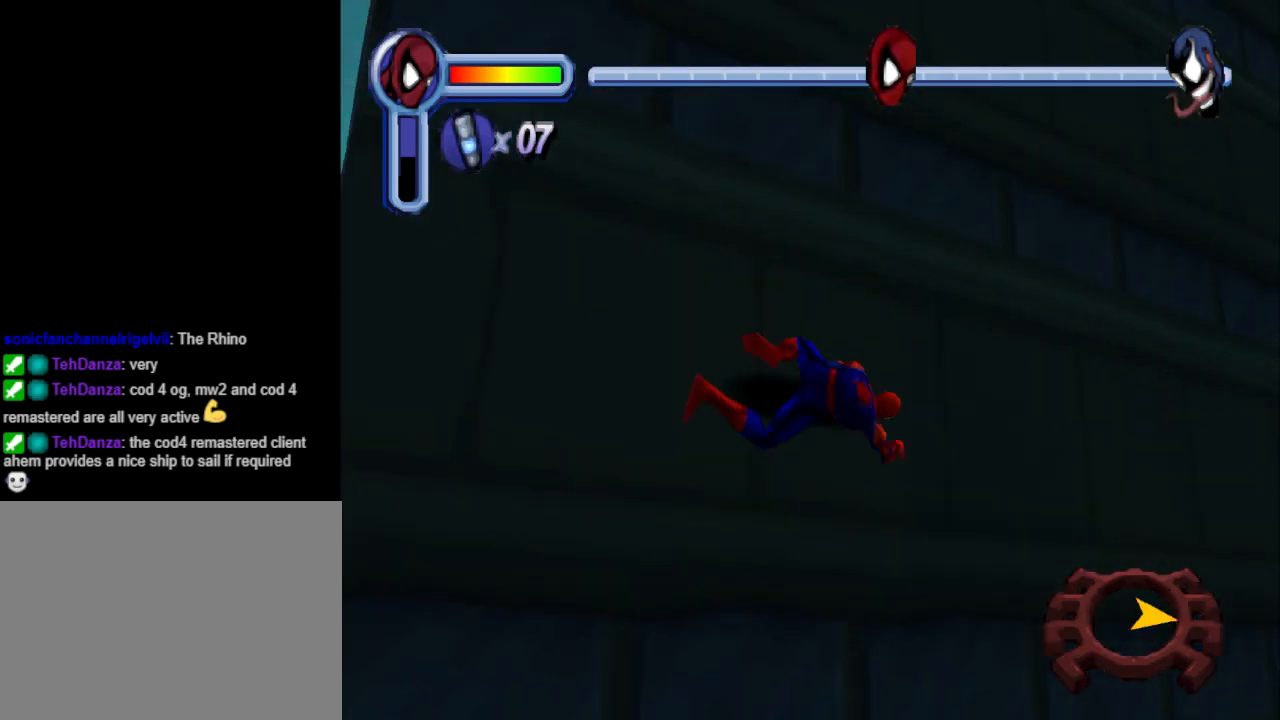
{"buttons": ["DPAD_UP"], "events": [[100, "DPAD_RIGHT", "up"]]}
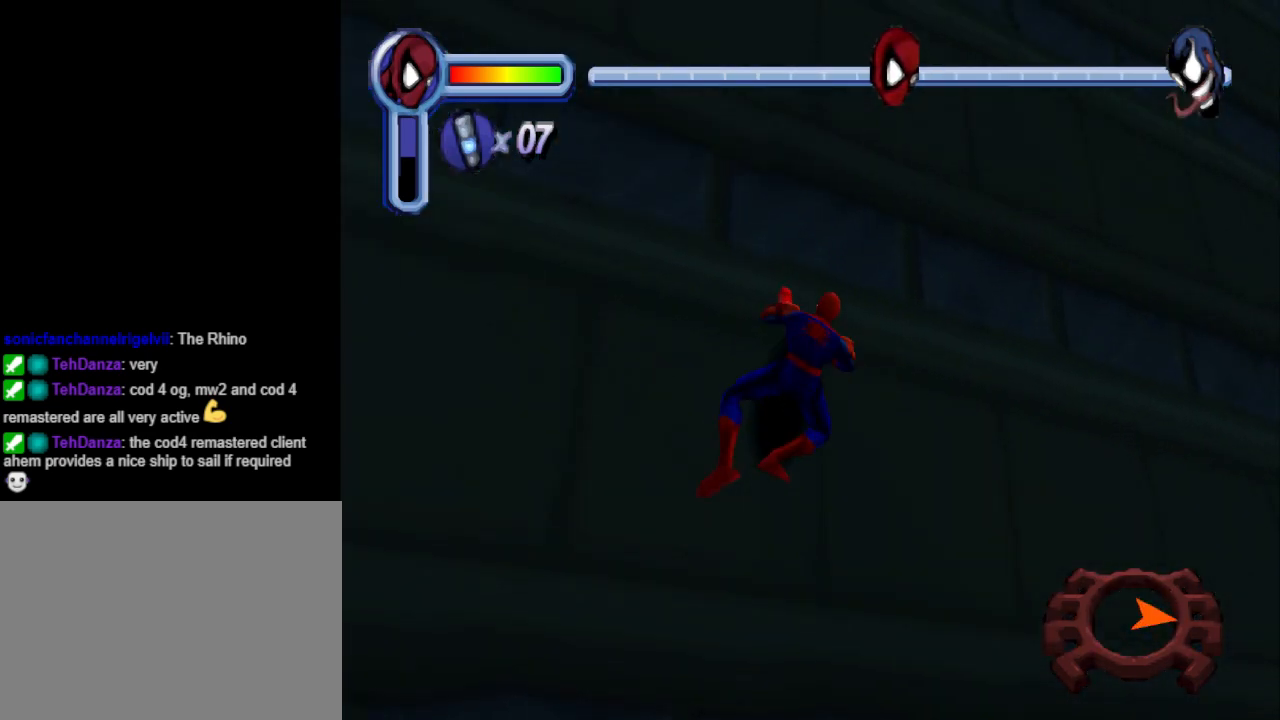
{"buttons": ["DPAD_UP"], "events": []}
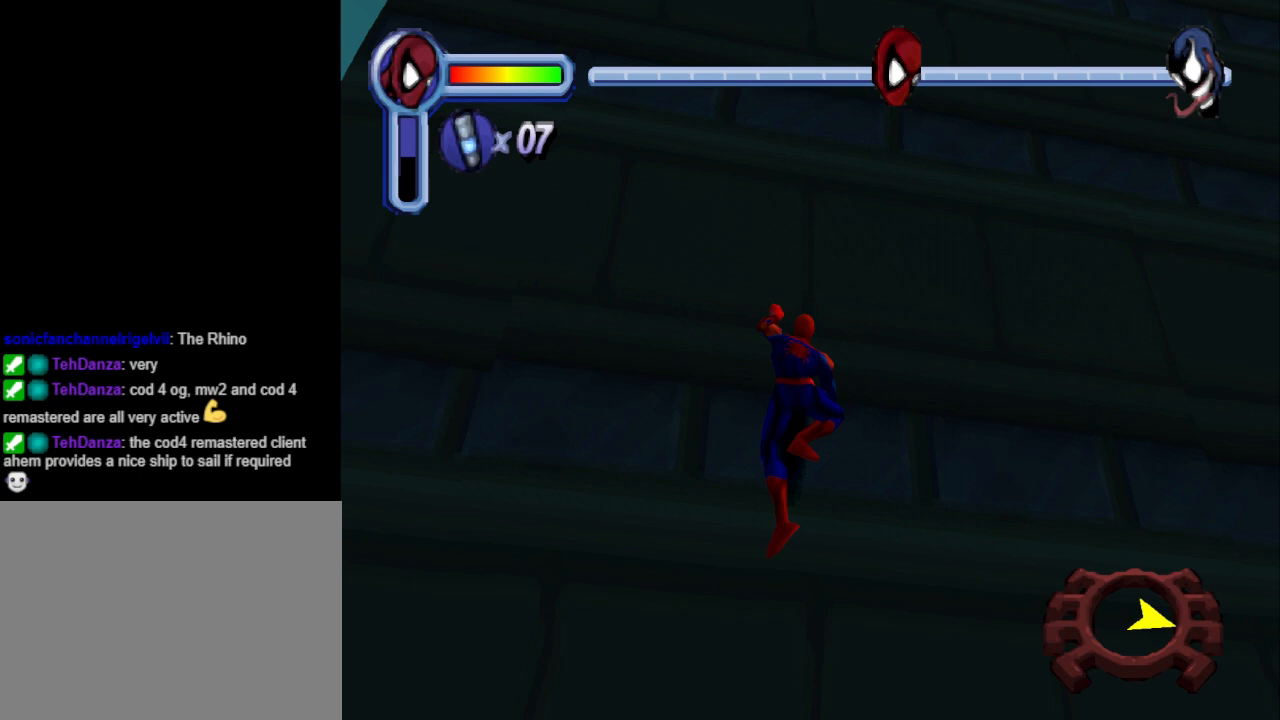
{"buttons": ["DPAD_UP", "DPAD_RIGHT"], "events": [[500, "DPAD_RIGHT", "down"]]}
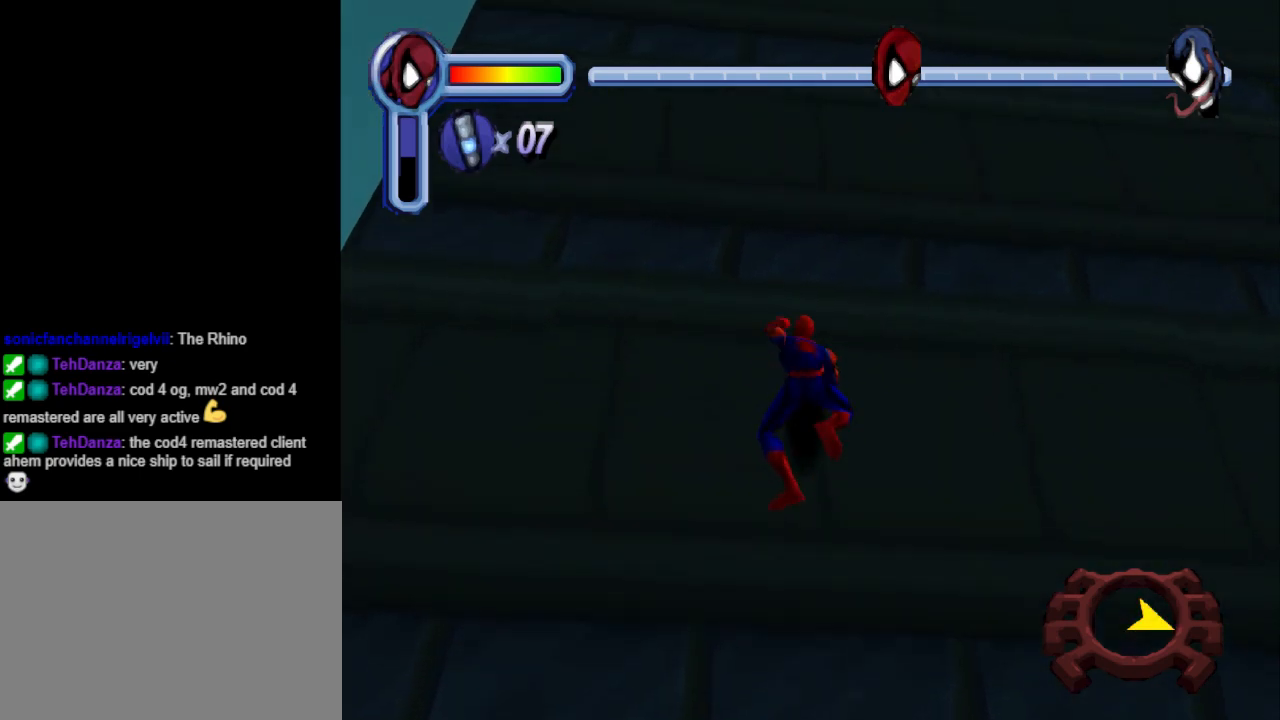
{"buttons": ["DPAD_UP", "DPAD_RIGHT"], "events": []}
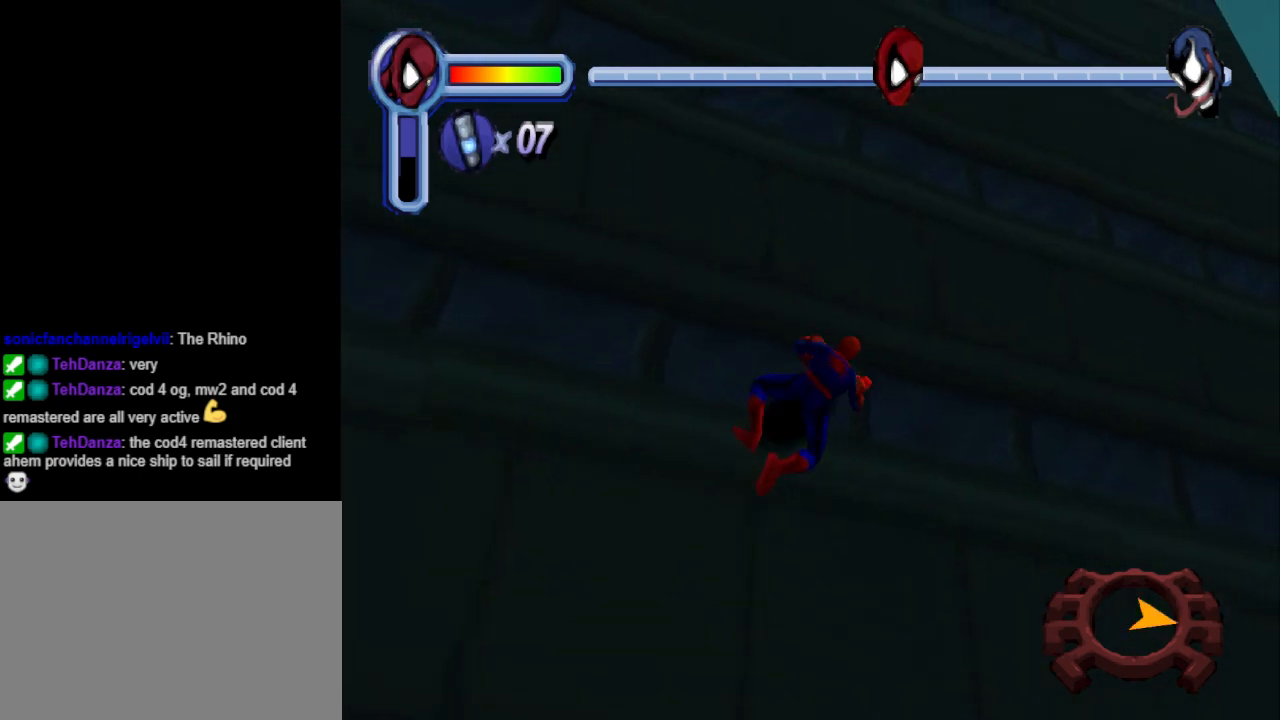
{"buttons": ["DPAD_UP", "DPAD_RIGHT"], "events": []}
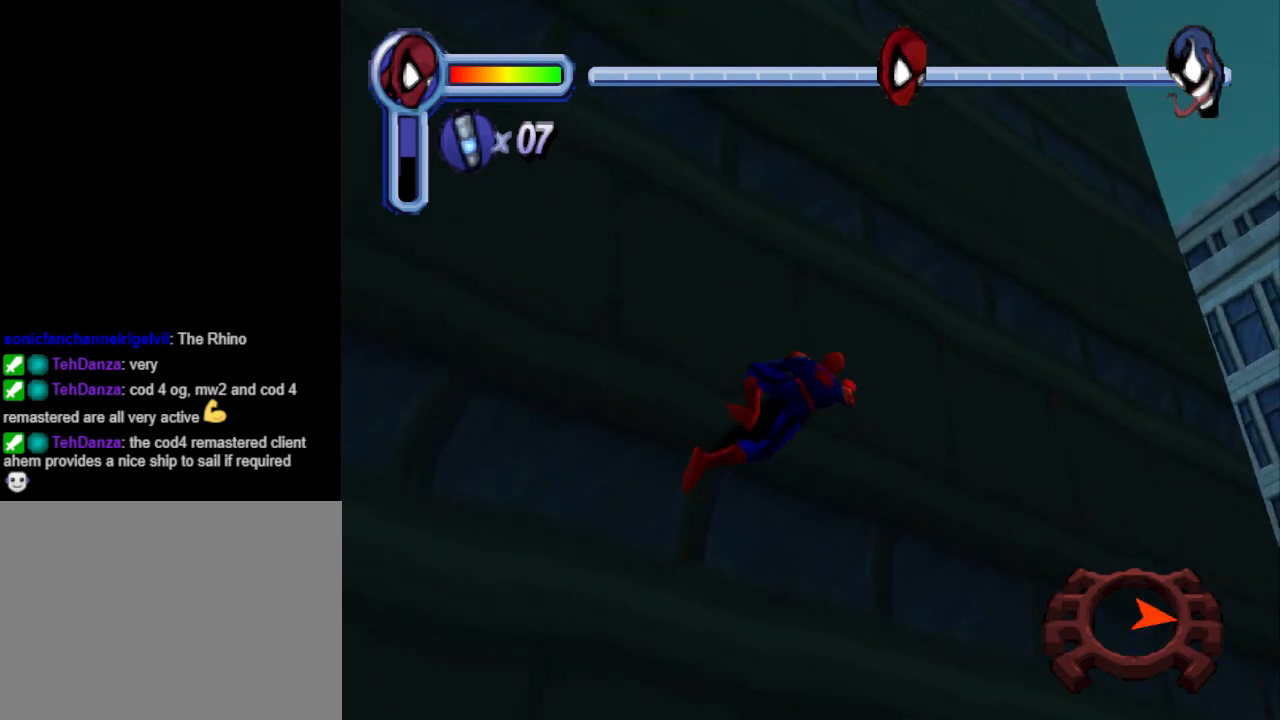
{"buttons": ["DPAD_UP"], "events": [[33, "DPAD_RIGHT", "up"]]}
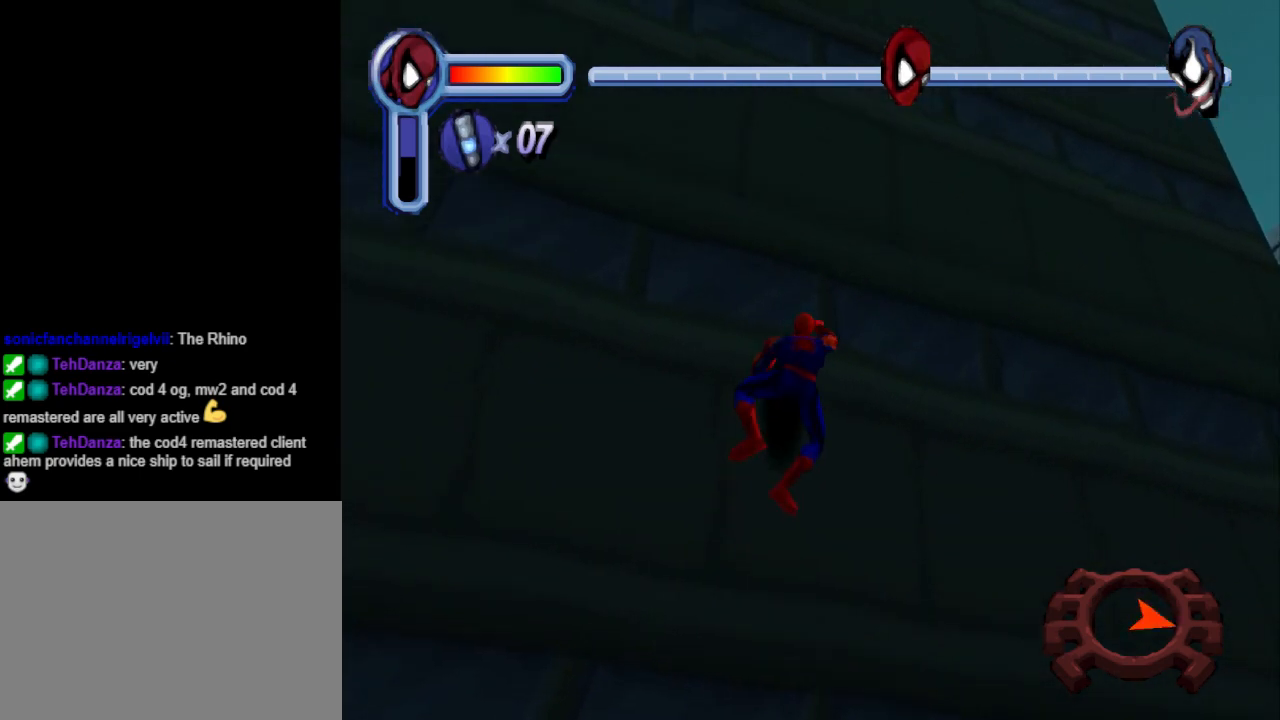
{"buttons": ["DPAD_UP", "DPAD_RIGHT"], "events": [[200, "DPAD_RIGHT", "down"]]}
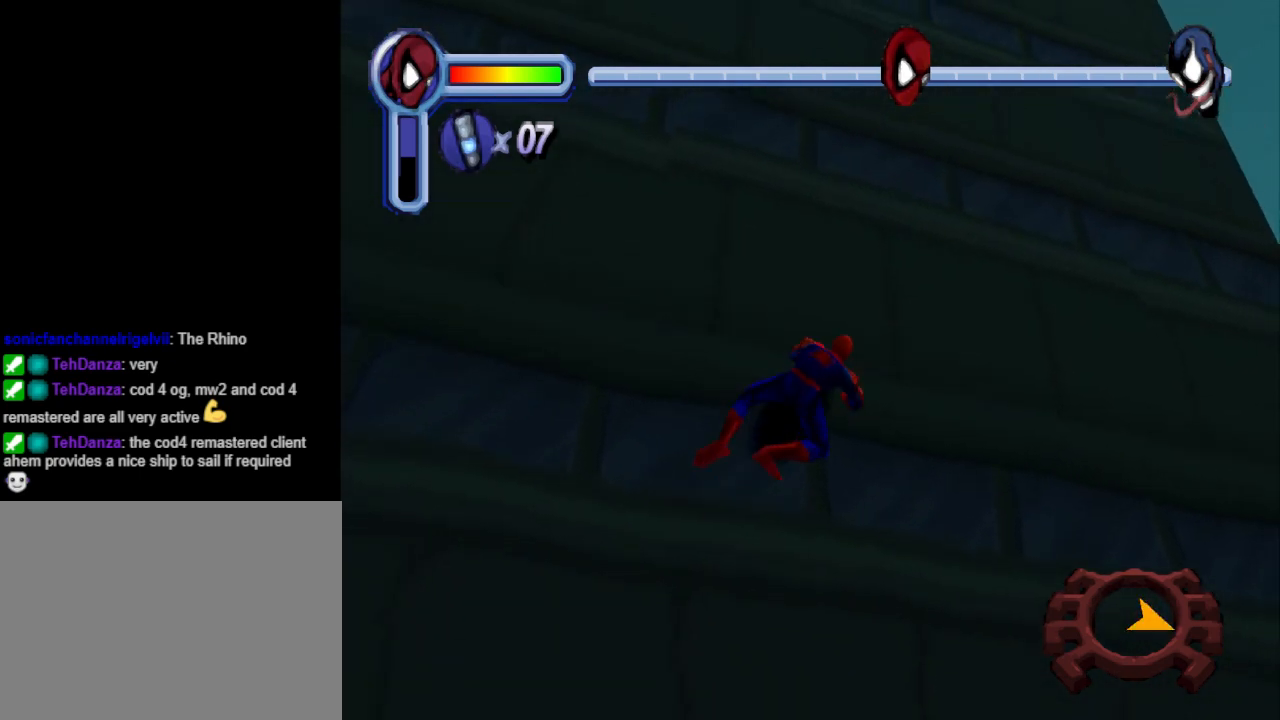
{"buttons": ["DPAD_UP", "DPAD_RIGHT"], "events": []}
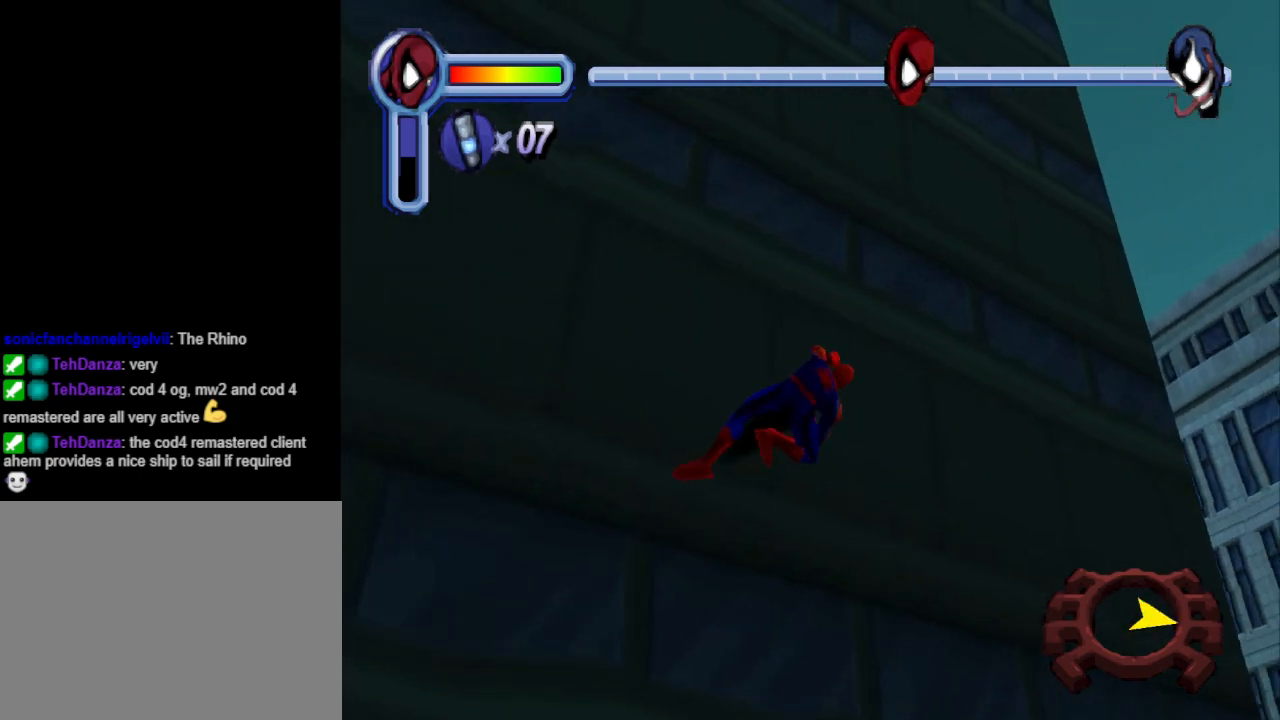
{"buttons": ["DPAD_UP", "DPAD_RIGHT"], "events": [[300, "DPAD_RIGHT", "up"], [433, "DPAD_RIGHT", "down"]]}
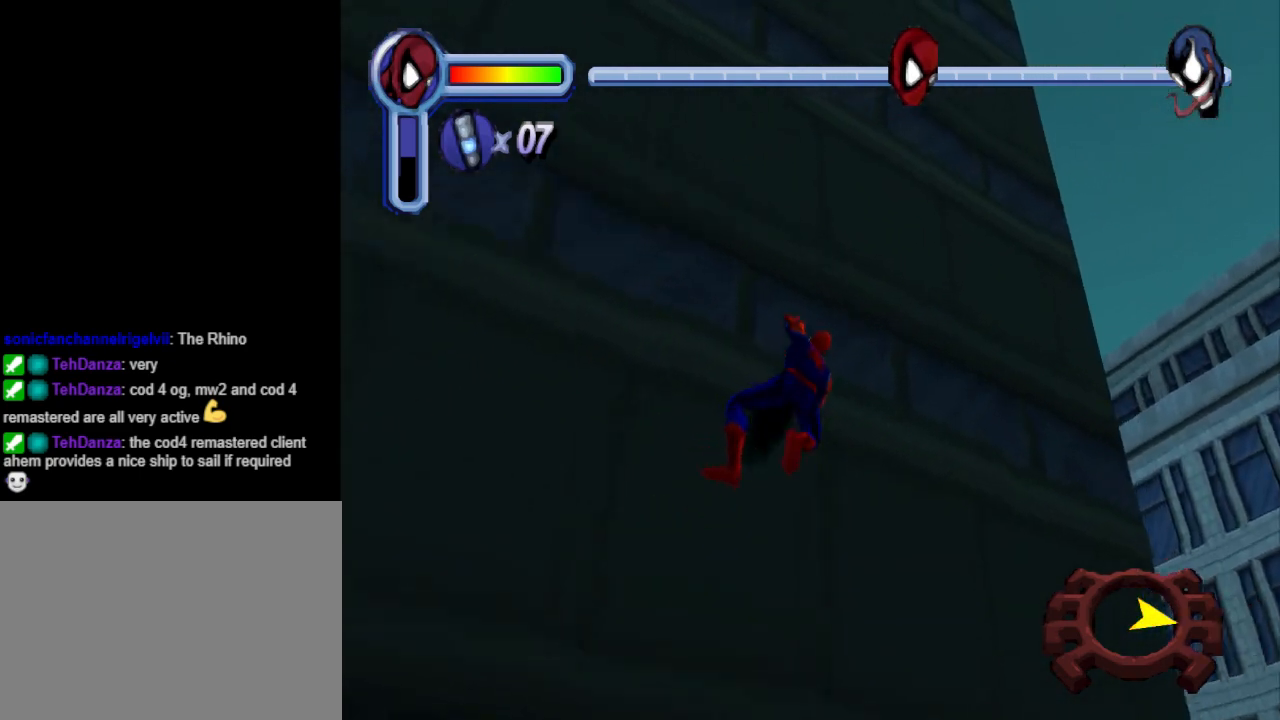
{"buttons": ["DPAD_UP", "DPAD_RIGHT"], "events": []}
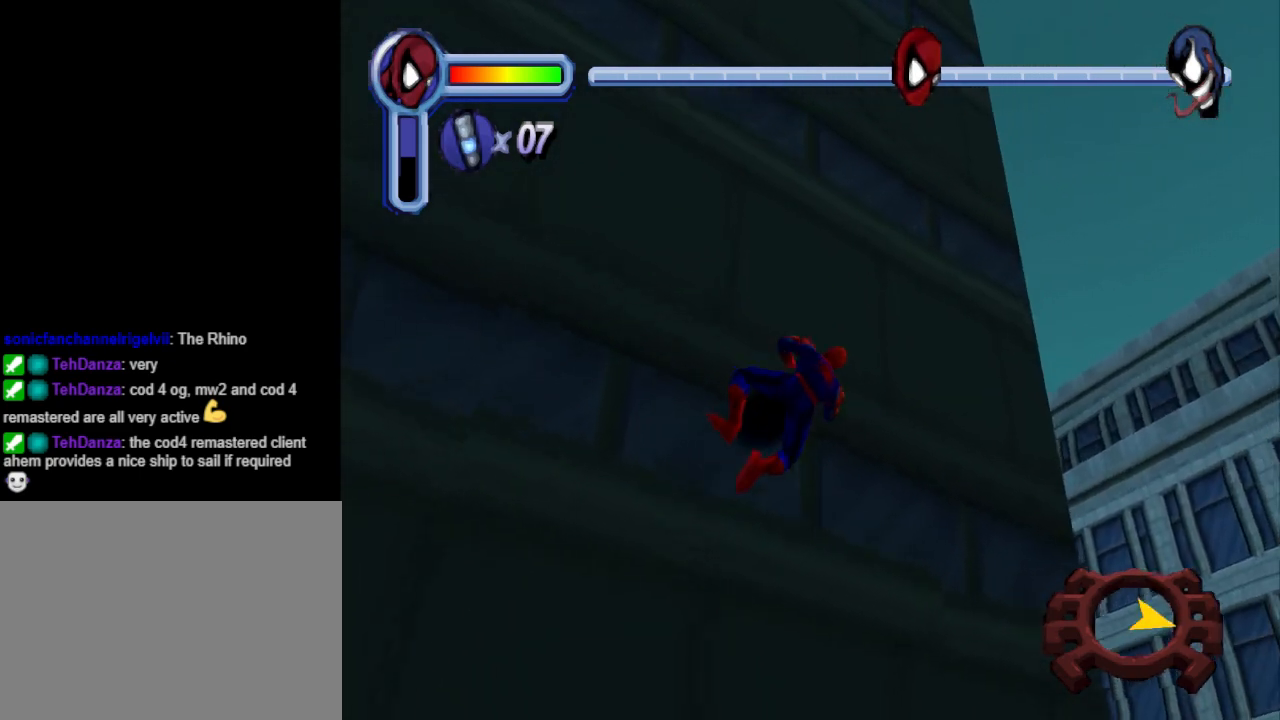
{"buttons": ["DPAD_UP"], "events": [[300, "DPAD_RIGHT", "up"]]}
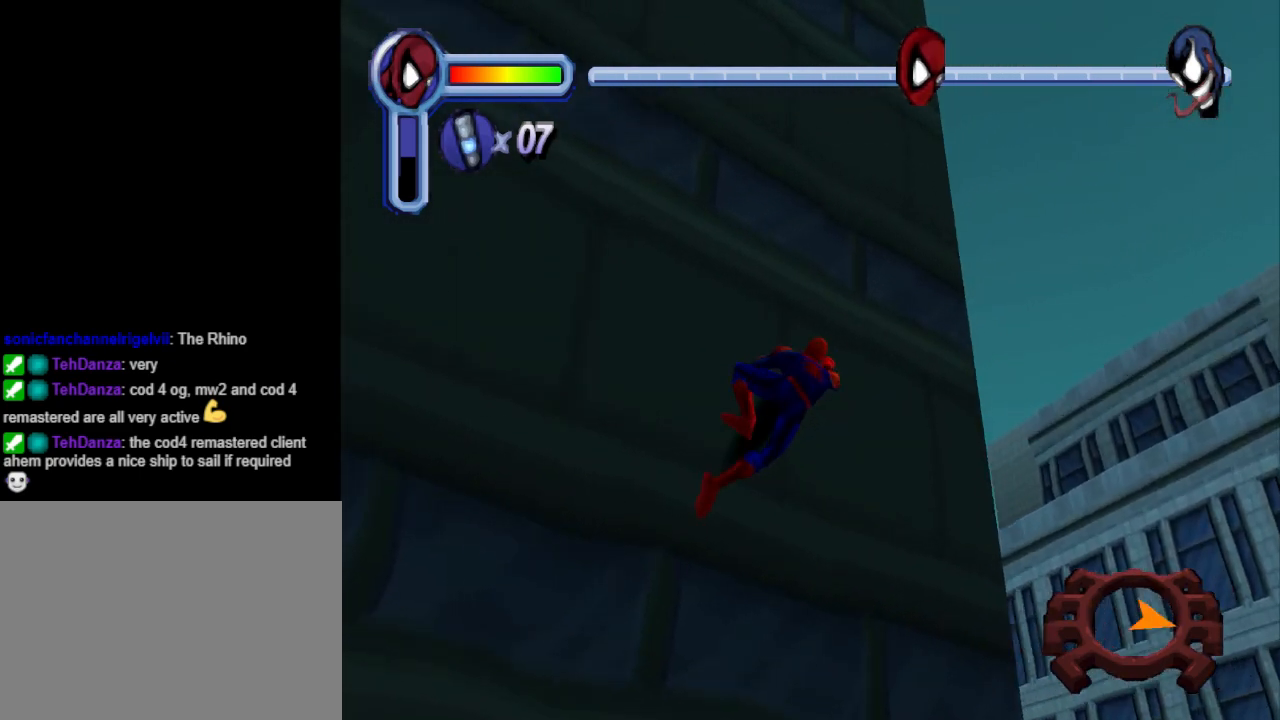
{"buttons": ["DPAD_UP", "DPAD_RIGHT"], "events": [[267, "DPAD_RIGHT", "down"]]}
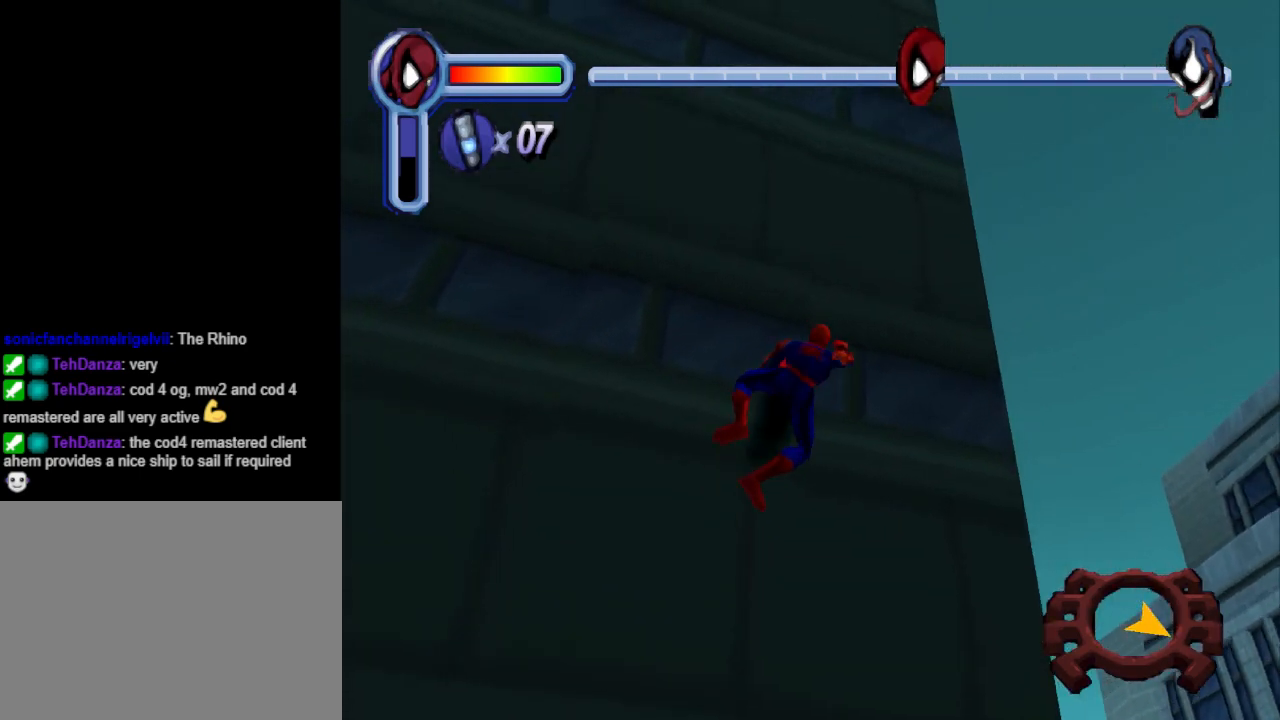
{"buttons": ["DPAD_UP"], "events": [[233, "DPAD_RIGHT", "up"]]}
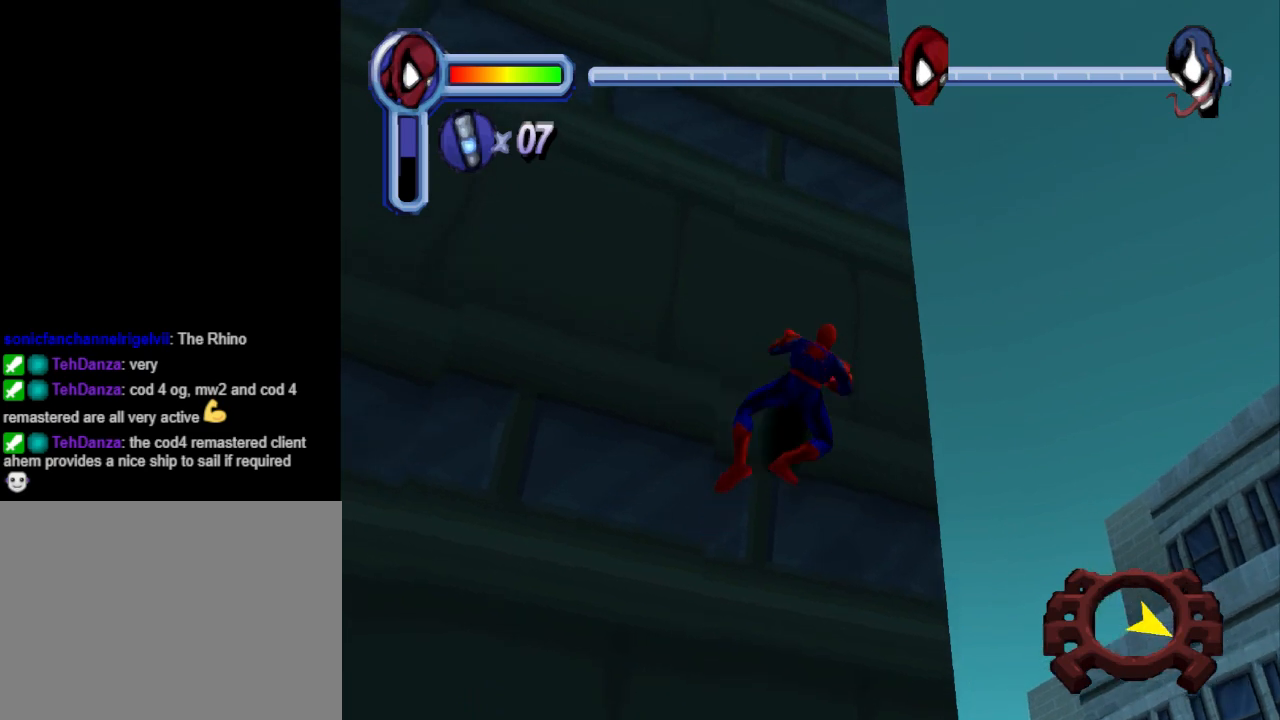
{"buttons": ["DPAD_UP"], "events": []}
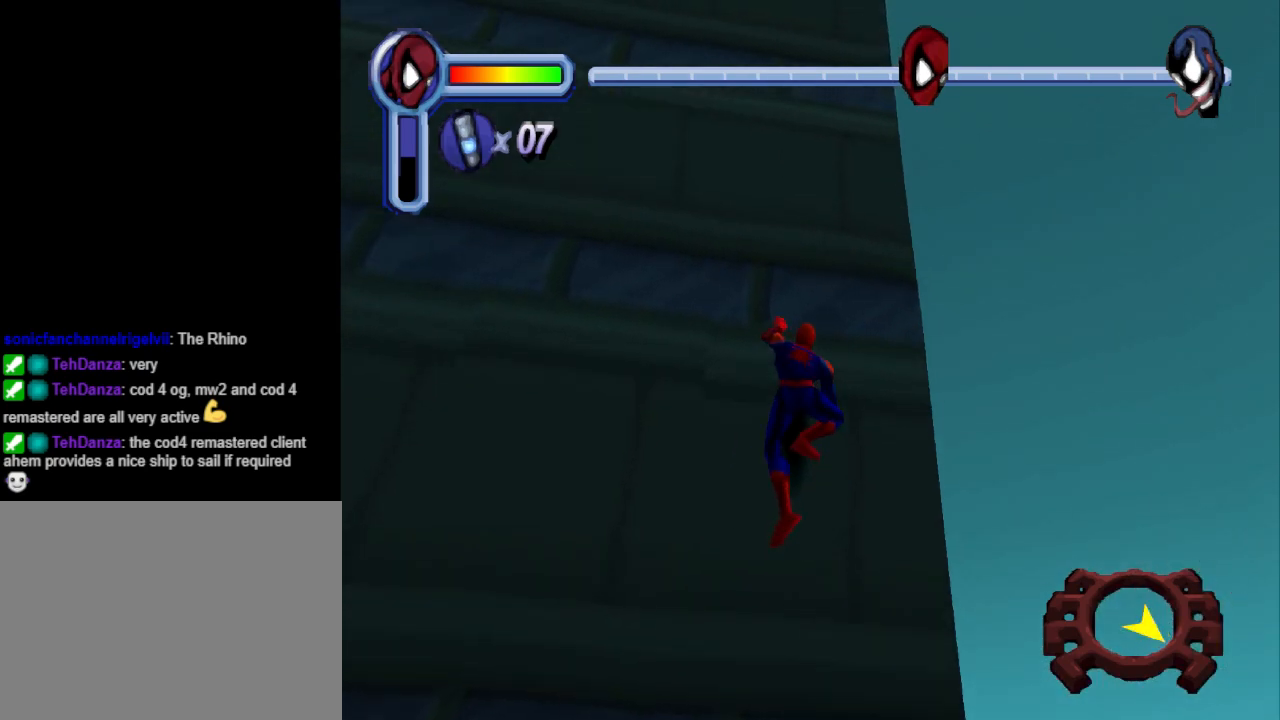
{"buttons": ["DPAD_UP"], "events": []}
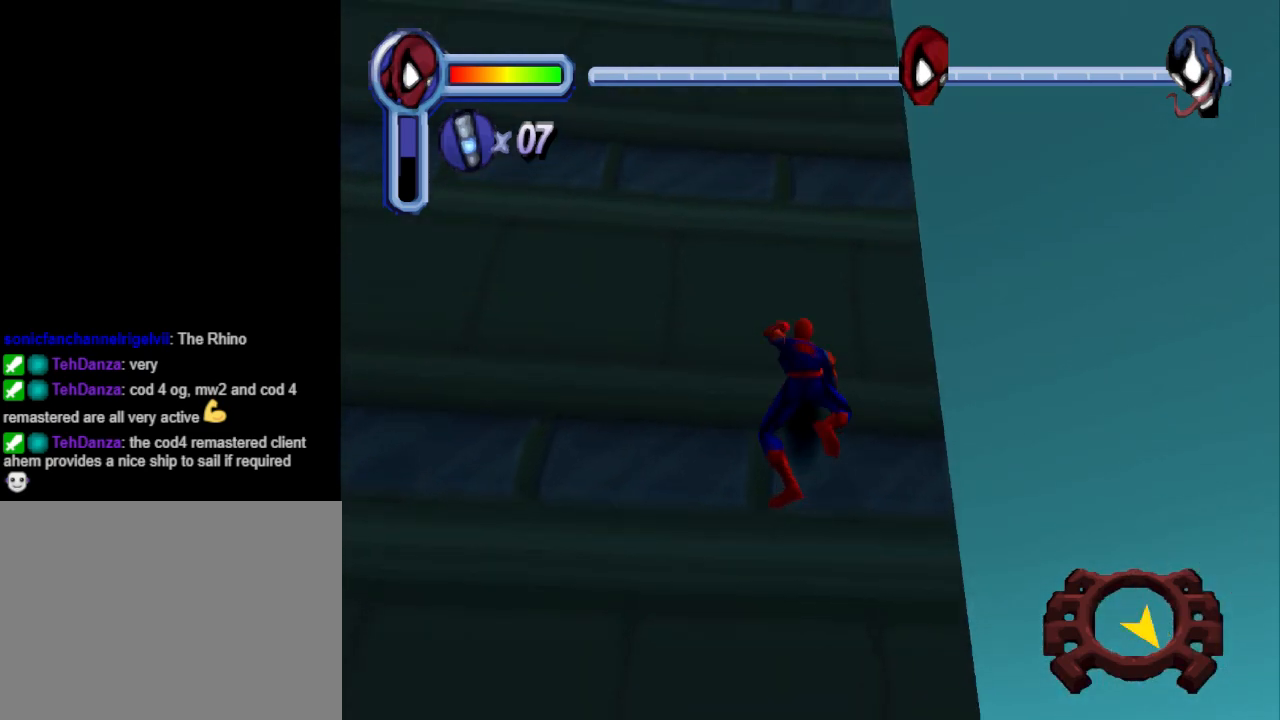
{"buttons": ["DPAD_UP"], "events": []}
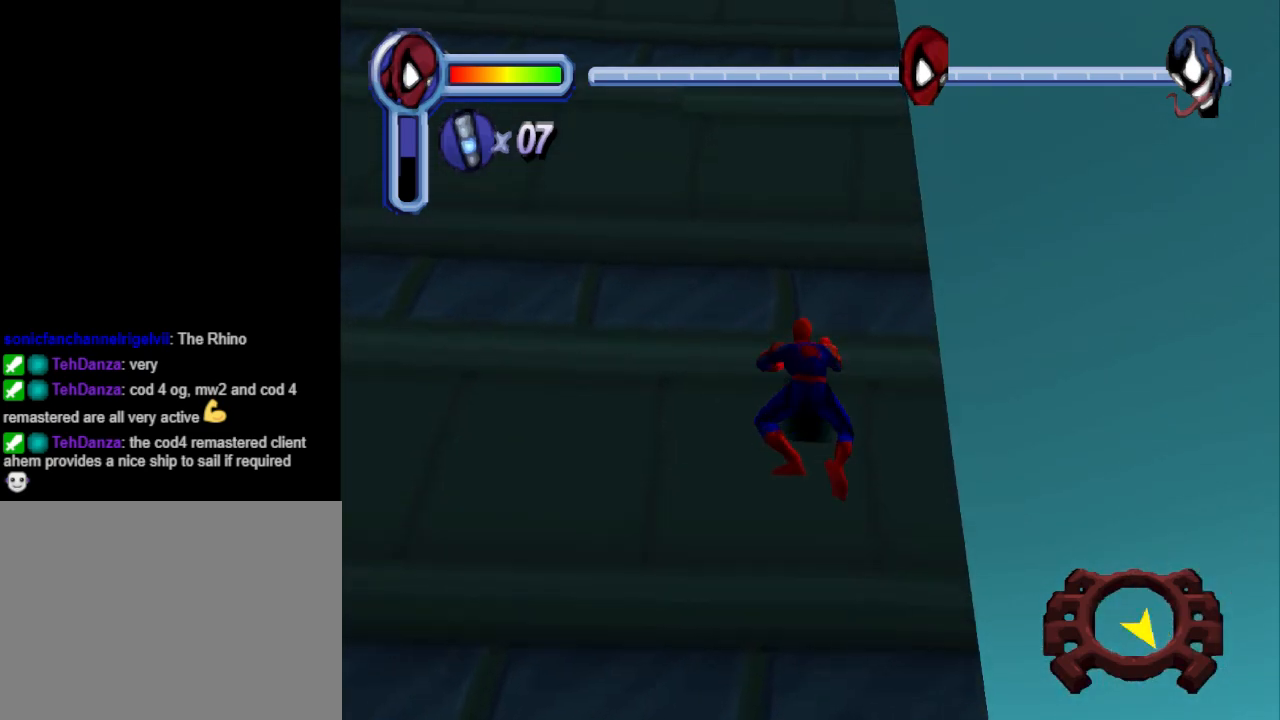
{"buttons": ["DPAD_UP"], "events": []}
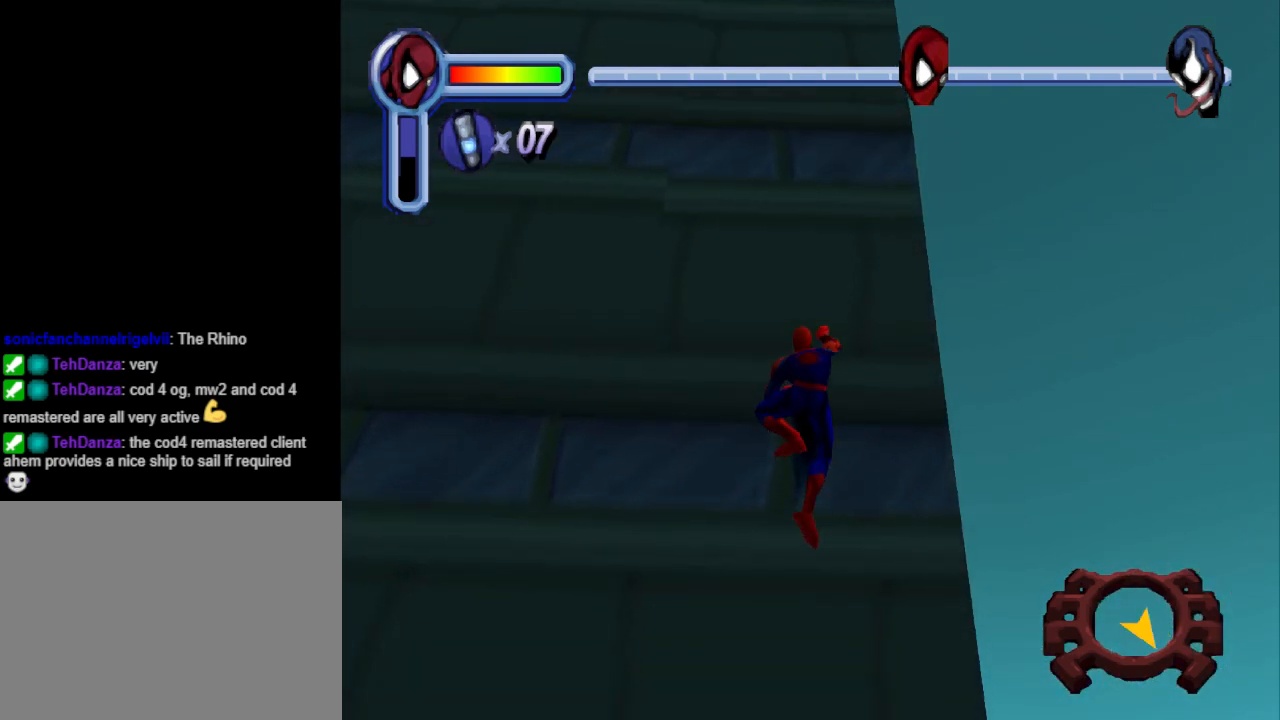
{"buttons": ["DPAD_UP", "DPAD_LEFT"], "events": [[500, "DPAD_LEFT", "down"]]}
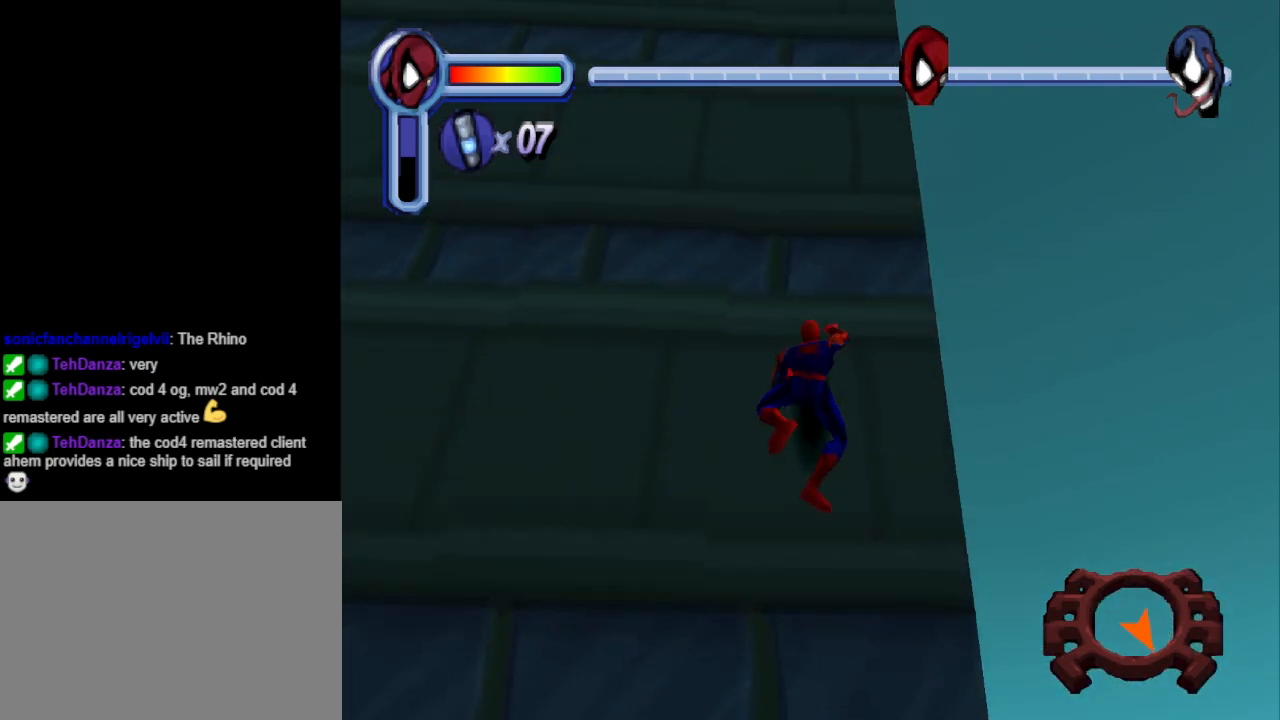
{"buttons": ["DPAD_UP", "DPAD_LEFT"], "events": []}